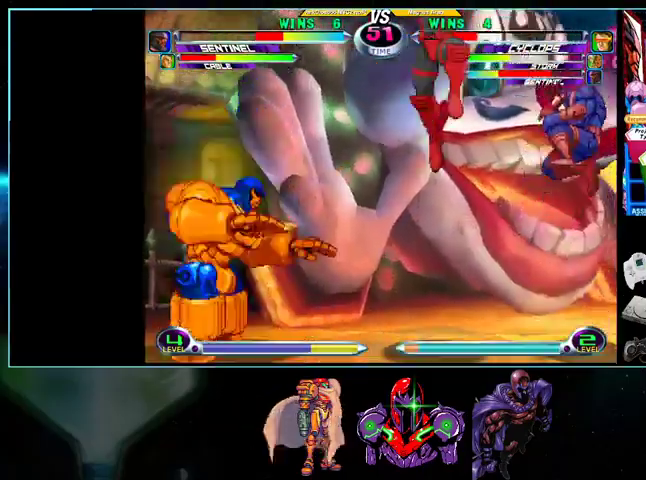
Gameplay with a controller (Nintendo layout); each line is a JSON object with the inputs held at the frame after it. "events" lists button and stick changes between this image and that frame as [ms after this image, input, new state], when the widget could be followed in between. Not read: L3 R3.
{"buttons": []}
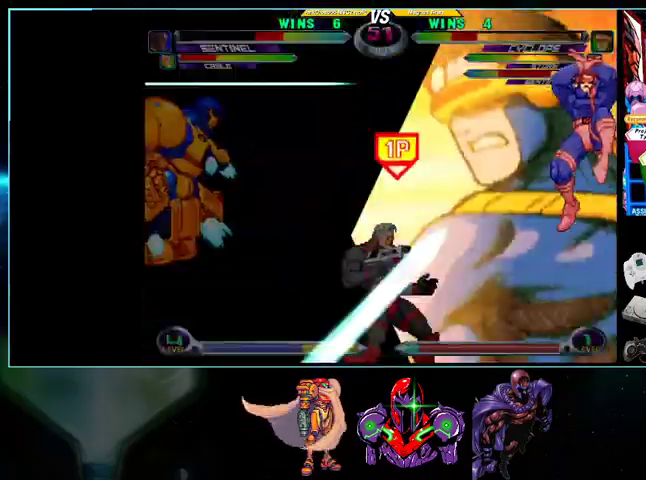
{"buttons": ["A"], "events": [[233, "Y", "down"], [267, "B", "down"], [267, "X", "down"], [300, "A", "down"], [300, "Y", "up"], [333, "Y", "down"], [367, "A", "up"], [367, "B", "up"], [367, "R1", "down"], [367, "X", "up"], [400, "B", "down"], [400, "L1", "down"], [400, "R1", "up"], [400, "Y", "up"], [433, "L1", "up"], [433, "R1", "down"], [433, "Y", "down"], [500, "A", "down"], [500, "B", "up"], [500, "R1", "up"], [500, "Y", "up"]]}
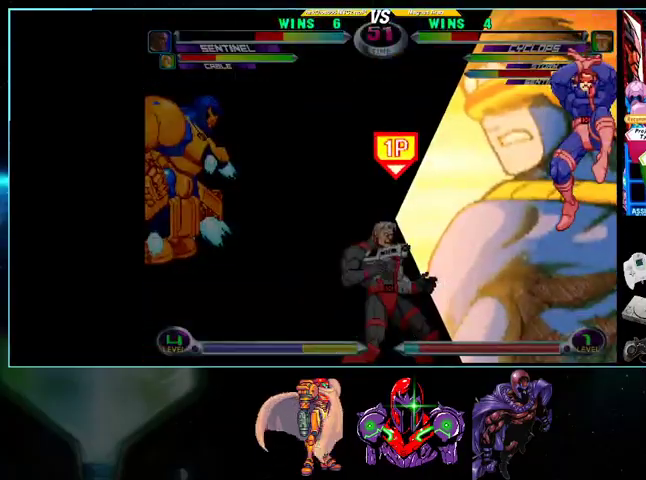
{"buttons": ["A"], "events": [[33, "B", "down"], [33, "X", "down"], [33, "Y", "down"], [100, "A", "up"], [100, "L1", "down"], [100, "R1", "down"], [100, "X", "up"], [100, "Y", "up"], [133, "L1", "up"], [133, "X", "down"], [133, "Y", "down"], [167, "A", "down"], [167, "B", "up"], [167, "R1", "up"], [167, "X", "up"], [167, "Y", "up"], [233, "A", "up"], [233, "B", "down"], [233, "L1", "down"], [233, "R1", "down"], [233, "X", "down"], [233, "Y", "down"], [267, "B", "up"], [267, "R1", "up"], [267, "X", "up"], [267, "Y", "up"], [300, "R1", "down"], [333, "A", "down"], [333, "B", "down"], [333, "L1", "up"], [333, "R1", "up"], [367, "A", "up"], [367, "B", "up"], [400, "L1", "down"], [400, "R1", "down"], [400, "Y", "down"], [433, "R1", "up"], [433, "Y", "up"], [500, "A", "down"], [500, "L1", "up"]]}
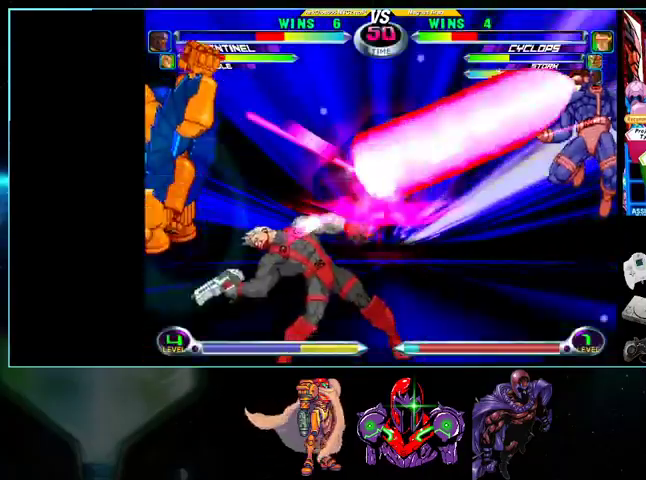
{"buttons": ["A"], "events": [[100, "A", "up"], [100, "L1", "down"], [133, "R1", "down"], [167, "A", "down"], [167, "B", "down"], [167, "L1", "up"], [167, "R1", "up"], [167, "X", "down"], [200, "B", "up"], [200, "X", "up"], [233, "B", "down"], [233, "R1", "down"], [233, "X", "down"], [267, "A", "up"], [267, "B", "up"], [267, "L1", "down"], [267, "R1", "up"], [267, "X", "up"], [300, "B", "down"], [333, "L1", "up"], [333, "R1", "down"], [333, "Y", "down"], [367, "A", "down"], [367, "B", "up"], [367, "R1", "up"], [367, "Y", "up"], [400, "B", "down"], [433, "A", "up"], [433, "B", "up"], [433, "L1", "down"], [433, "R1", "down"], [500, "A", "down"], [500, "L1", "up"], [500, "R1", "up"]]}
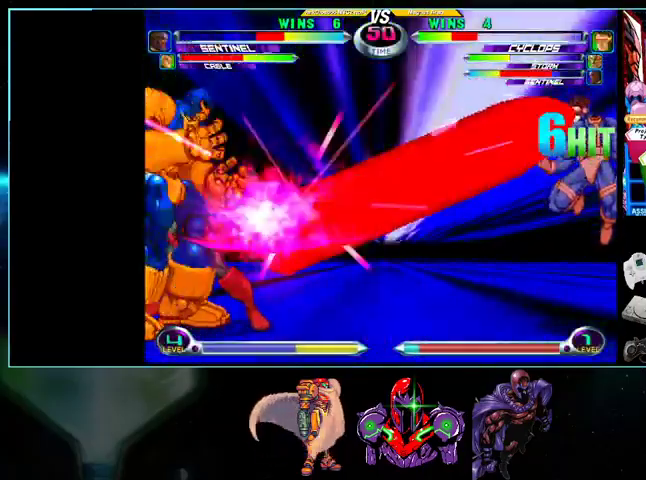
{"buttons": [], "events": [[33, "B", "down"], [100, "A", "up"], [100, "B", "up"], [100, "L1", "down"], [133, "A", "down"], [133, "B", "down"], [133, "L1", "up"], [133, "R1", "down"], [167, "R1", "up"], [200, "A", "up"], [200, "L1", "down"], [200, "R1", "down"], [200, "Y", "down"], [233, "B", "up"], [233, "Y", "up"], [267, "R1", "up"], [300, "B", "down"], [300, "R1", "down"], [300, "Y", "down"], [333, "A", "down"], [333, "B", "up"], [333, "L1", "up"], [333, "R1", "up"], [333, "Y", "up"], [367, "A", "up"]]}
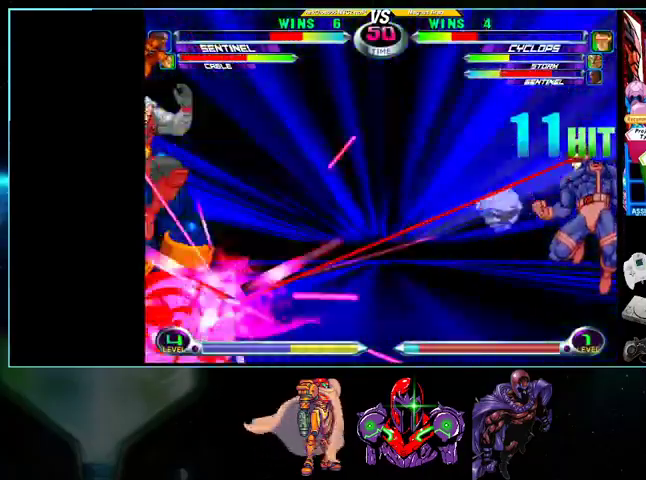
{"buttons": ["DPAD_UP", "DPAD_RIGHT"], "events": [[133, "DPAD_DOWN", "down"], [133, "DPAD_RIGHT", "down"], [200, "DPAD_DOWN", "up"], [267, "DPAD_UP", "down"]]}
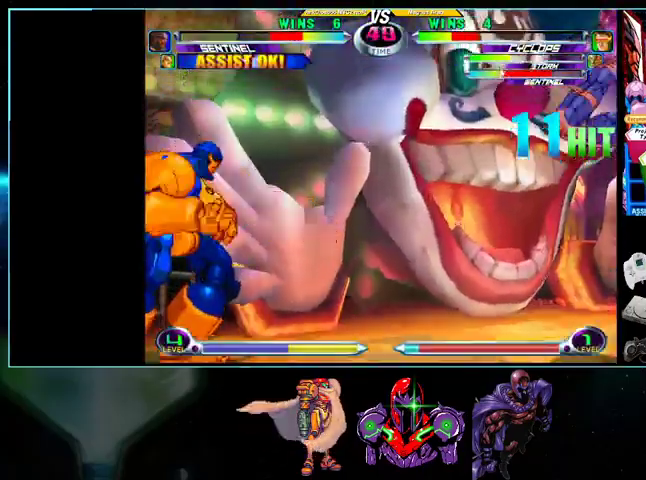
{"buttons": ["DPAD_DOWN", "DPAD_RIGHT"], "events": [[100, "DPAD_UP", "up"], [433, "DPAD_DOWN", "down"]]}
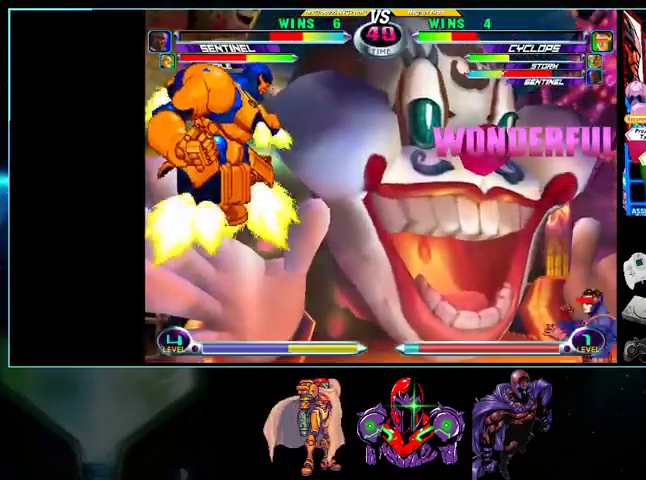
{"buttons": ["B", "DPAD_RIGHT"], "events": [[33, "DPAD_DOWN", "up"], [33, "DPAD_UP", "down"], [200, "DPAD_UP", "up"], [233, "B", "down"], [267, "B", "up"], [367, "B", "down"], [433, "B", "up"], [500, "B", "down"]]}
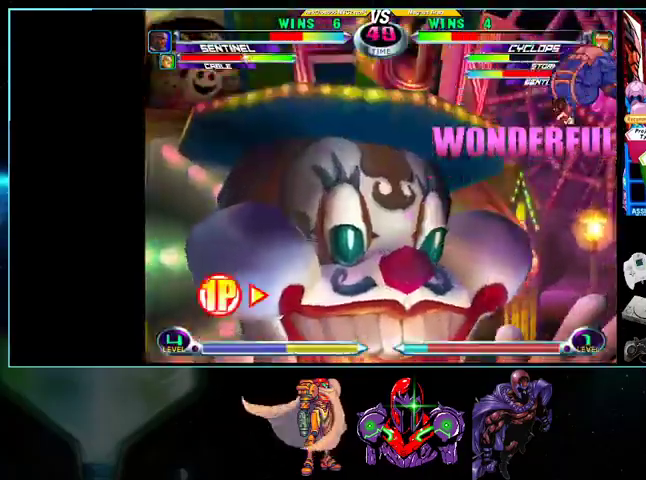
{"buttons": ["DPAD_RIGHT"], "events": [[33, "B", "up"], [100, "B", "down"], [200, "B", "up"], [267, "B", "down"], [333, "B", "up"], [400, "B", "down"], [433, "B", "up"]]}
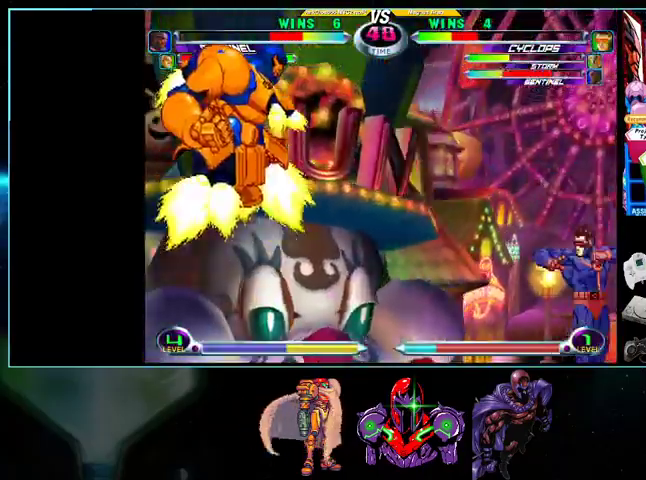
{"buttons": ["DPAD_RIGHT"], "events": [[100, "DPAD_LEFT", "down"], [100, "DPAD_RIGHT", "up"], [100, "DPAD_UP", "down"], [200, "B", "down"], [233, "B", "up"], [300, "B", "down"], [367, "B", "up"], [400, "DPAD_LEFT", "up"], [400, "DPAD_UP", "up"], [433, "B", "down"], [433, "DPAD_RIGHT", "down"], [500, "B", "up"]]}
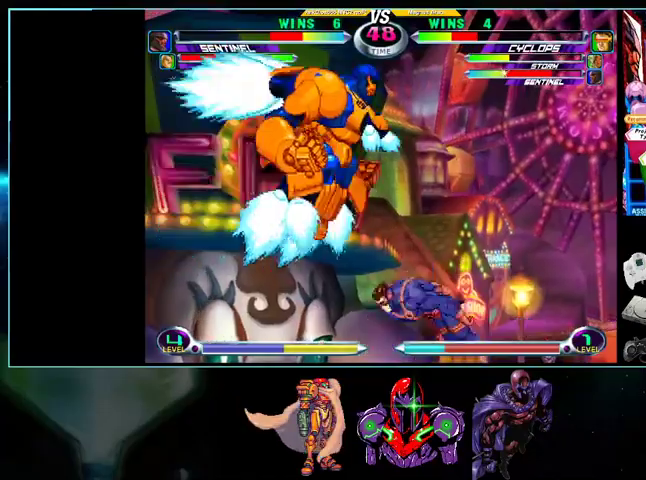
{"buttons": ["DPAD_RIGHT"], "events": []}
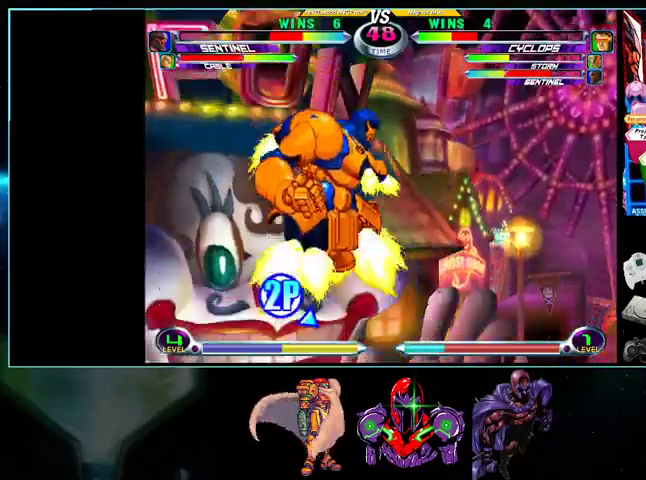
{"buttons": ["DPAD_UP", "DPAD_RIGHT"], "events": [[100, "DPAD_UP", "down"]]}
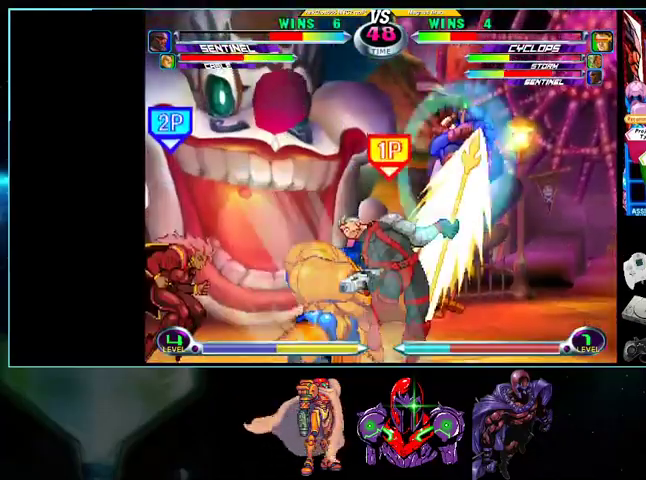
{"buttons": ["DPAD_LEFT"], "events": [[200, "B", "down"], [333, "B", "up"], [333, "DPAD_UP", "up"], [433, "DPAD_DOWN", "down"], [500, "DPAD_DOWN", "up"], [500, "DPAD_LEFT", "down"], [500, "DPAD_RIGHT", "up"]]}
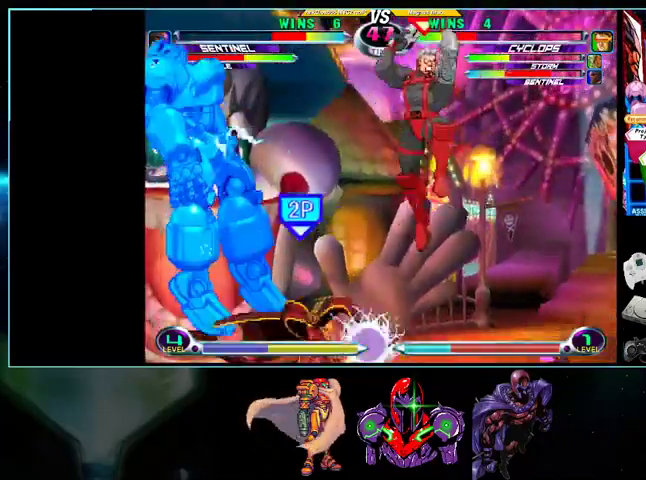
{"buttons": ["B", "DPAD_LEFT"], "events": [[33, "DPAD_UP", "down"], [200, "B", "down"], [267, "B", "up"], [333, "B", "down"], [400, "B", "up"], [400, "DPAD_UP", "up"], [500, "B", "down"]]}
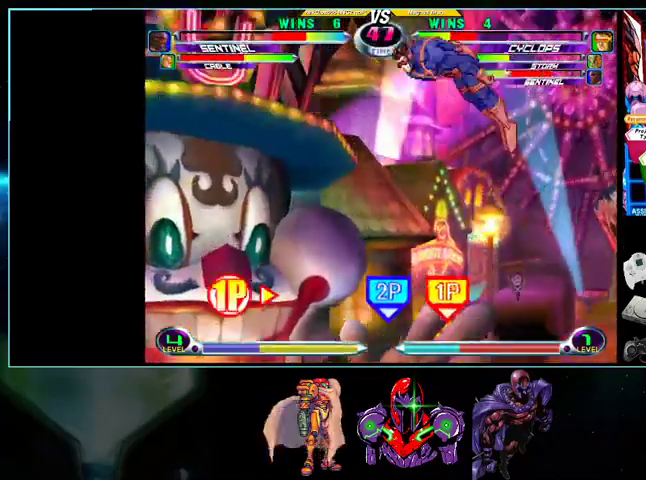
{"buttons": ["DPAD_UP", "DPAD_RIGHT"], "events": [[33, "B", "up"], [233, "DPAD_RIGHT", "down"], [233, "DPAD_UP", "down"], [300, "B", "down"], [367, "B", "up"], [433, "B", "down"], [467, "DPAD_LEFT", "up"], [500, "B", "up"]]}
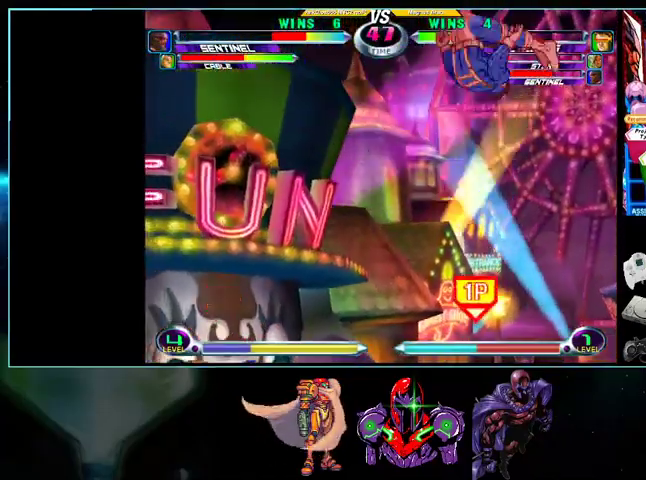
{"buttons": ["DPAD_RIGHT"], "events": [[100, "B", "down"], [133, "B", "up"], [200, "B", "down"], [267, "B", "up"], [333, "B", "down"], [333, "DPAD_UP", "up"], [400, "B", "up"]]}
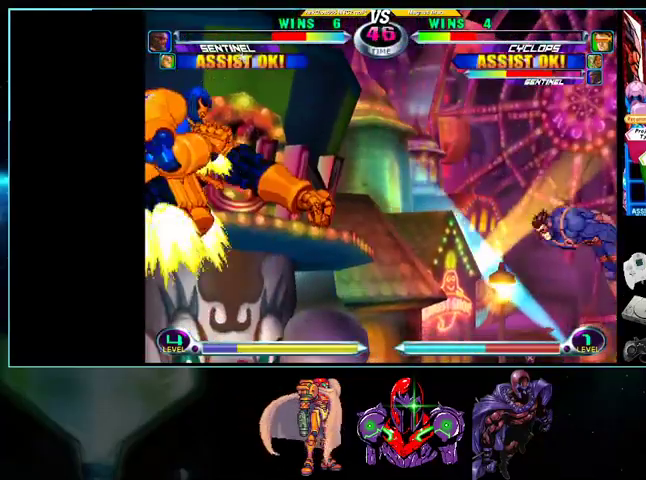
{"buttons": ["Y"], "events": [[500, "DPAD_RIGHT", "up"], [500, "Y", "down"]]}
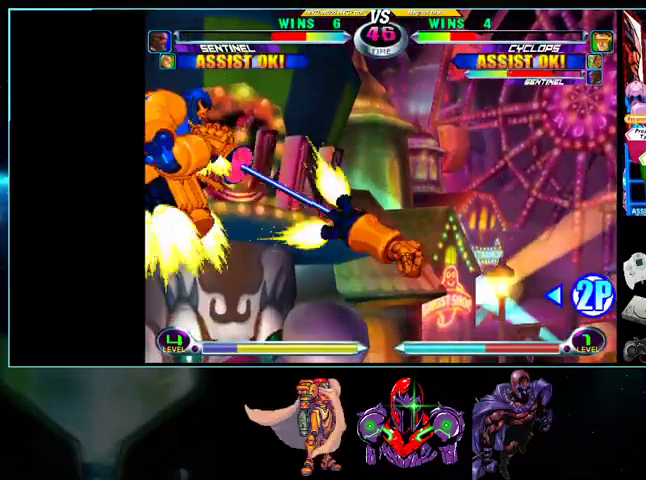
{"buttons": [], "events": [[100, "Y", "up"], [133, "Y", "down"], [200, "Y", "up"]]}
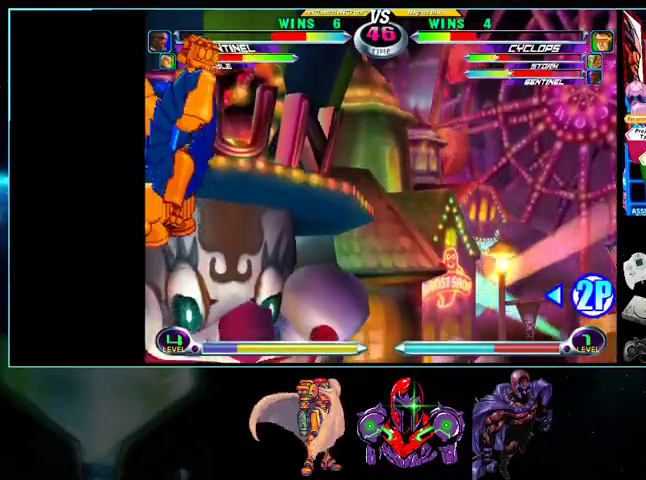
{"buttons": ["DPAD_RIGHT"], "events": [[100, "DPAD_RIGHT", "down"], [200, "Y", "down"], [233, "Y", "up"], [300, "Y", "down"], [367, "Y", "up"]]}
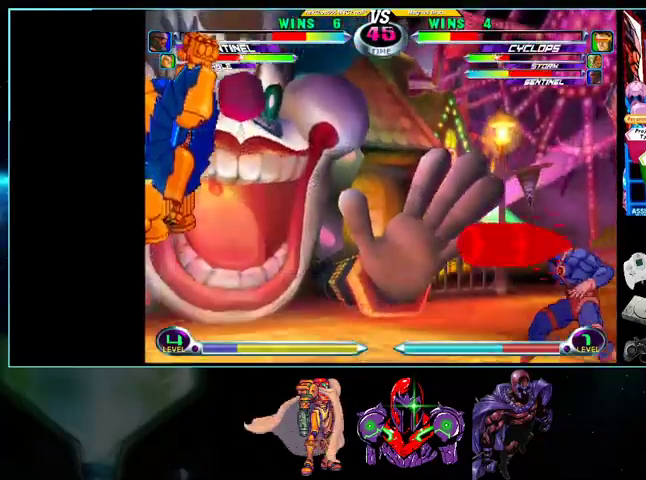
{"buttons": ["DPAD_RIGHT"], "events": []}
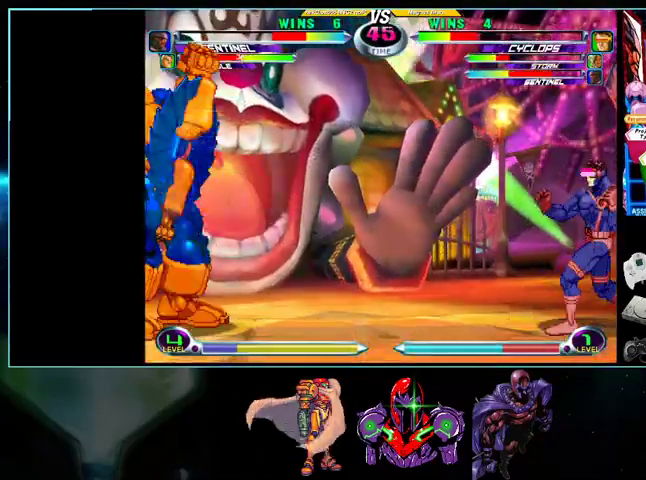
{"buttons": ["DPAD_RIGHT"], "events": [[100, "Y", "down"], [133, "Y", "up"]]}
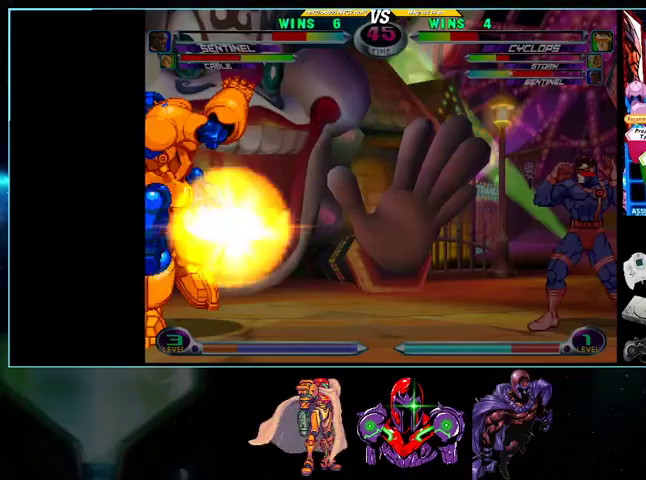
{"buttons": ["DPAD_RIGHT"], "events": []}
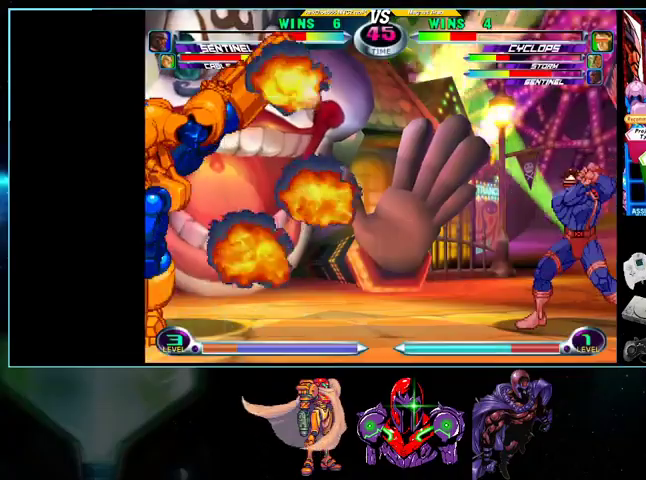
{"buttons": ["X", "Y", "DPAD_LEFT"], "events": [[367, "DPAD_RIGHT", "up"], [400, "DPAD_LEFT", "down"], [500, "X", "down"], [500, "Y", "down"]]}